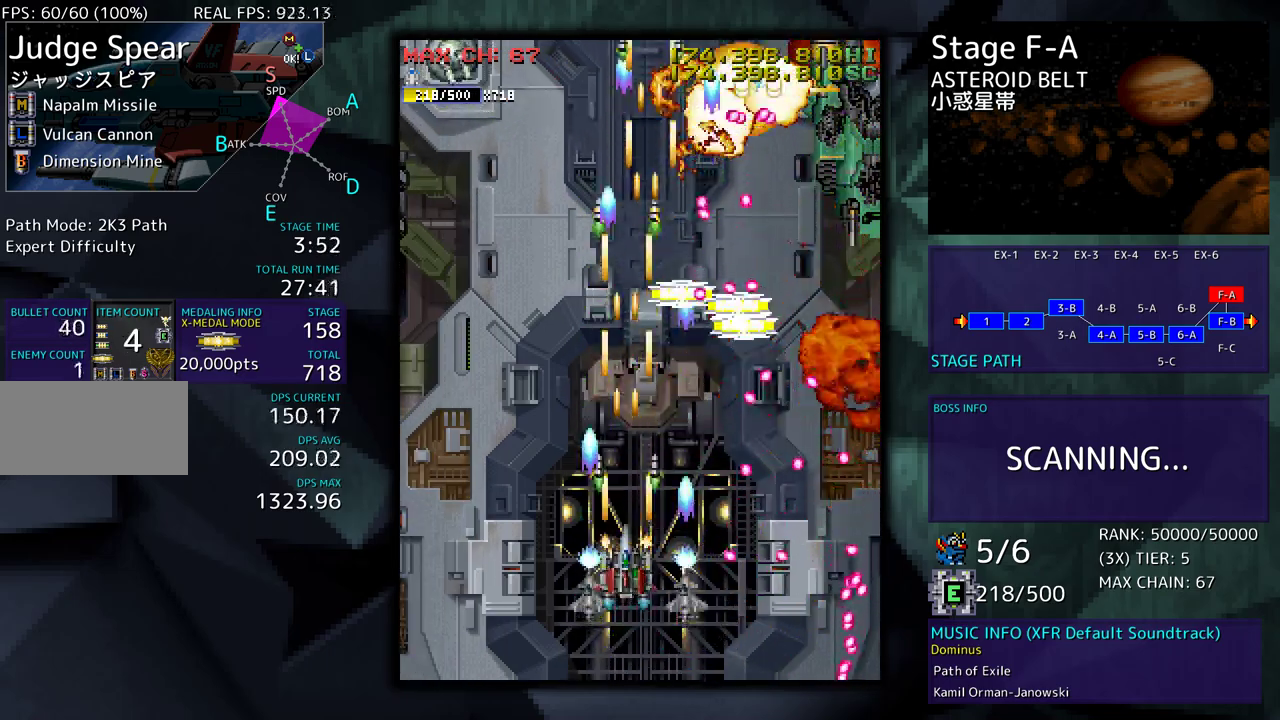
Gameplay with a controller; each line is a JSON object with the inputs held at the frame after it. "events" lists button and stick changes between this image and that frame as [ms after this image, input, new state], when the widget could be followed in between. Not read: L3 R3 other_buttons.
{"buttons": ["DPAD_DOWN"], "events": [[483, "DPAD_DOWN", "down"]]}
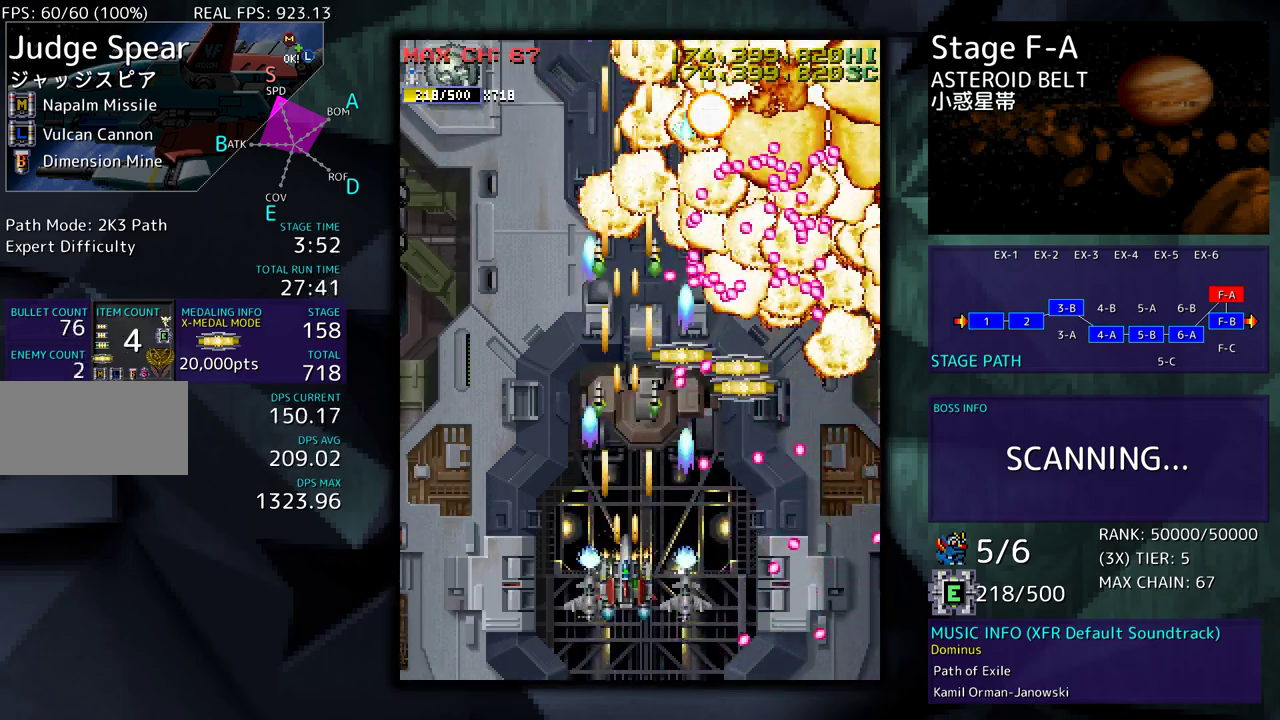
{"buttons": [], "events": [[50, "DPAD_DOWN", "up"], [50, "DPAD_LEFT", "down"], [217, "DPAD_UP", "down"], [317, "DPAD_LEFT", "up"], [367, "DPAD_UP", "up"]]}
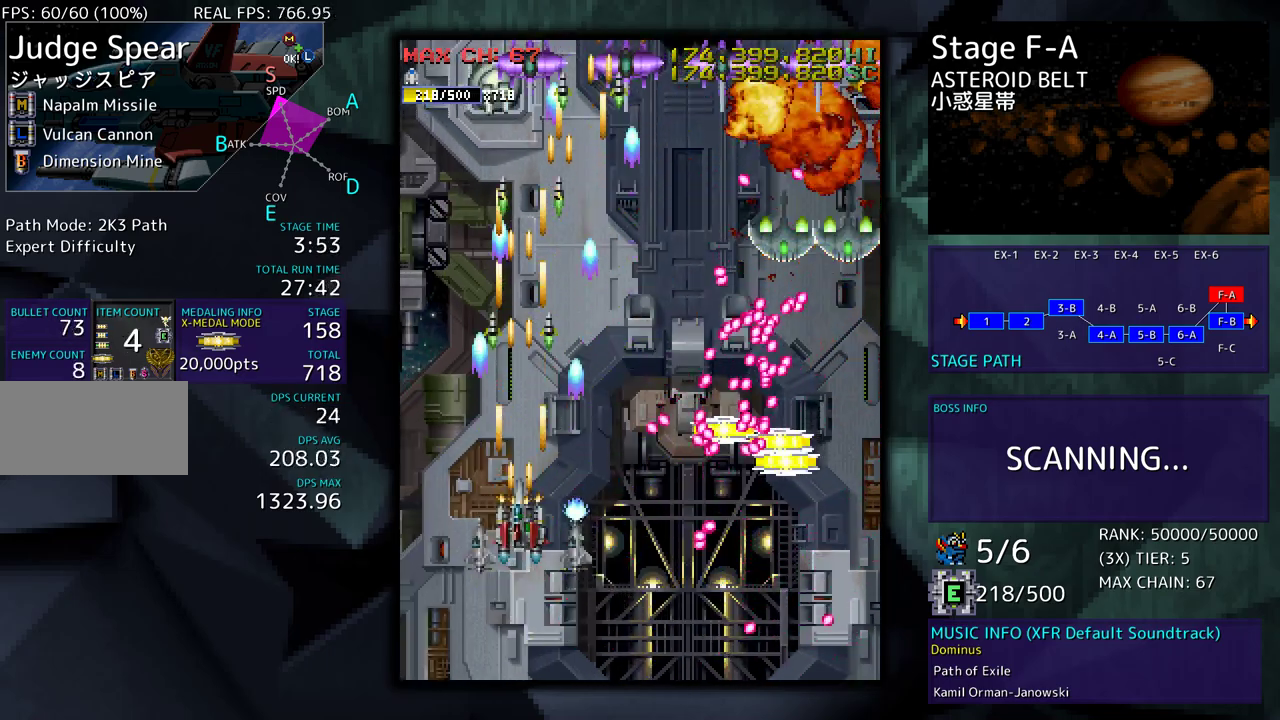
{"buttons": ["DPAD_RIGHT"], "events": [[183, "DPAD_LEFT", "down"], [183, "DPAD_UP", "down"], [317, "DPAD_LEFT", "up"], [317, "DPAD_UP", "up"], [467, "DPAD_RIGHT", "down"]]}
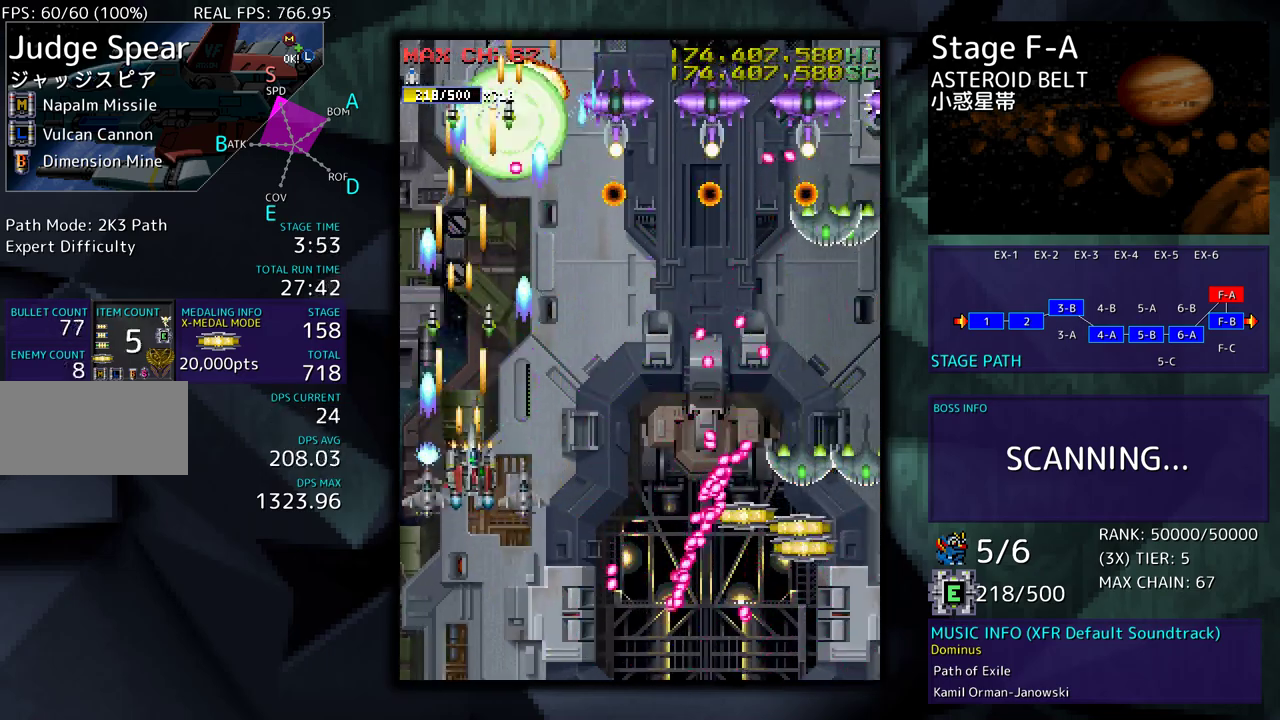
{"buttons": ["DPAD_DOWN"], "events": [[17, "DPAD_DOWN", "down"], [83, "DPAD_RIGHT", "up"], [117, "DPAD_DOWN", "up"], [233, "DPAD_DOWN", "down"], [333, "DPAD_DOWN", "up"], [417, "DPAD_DOWN", "down"]]}
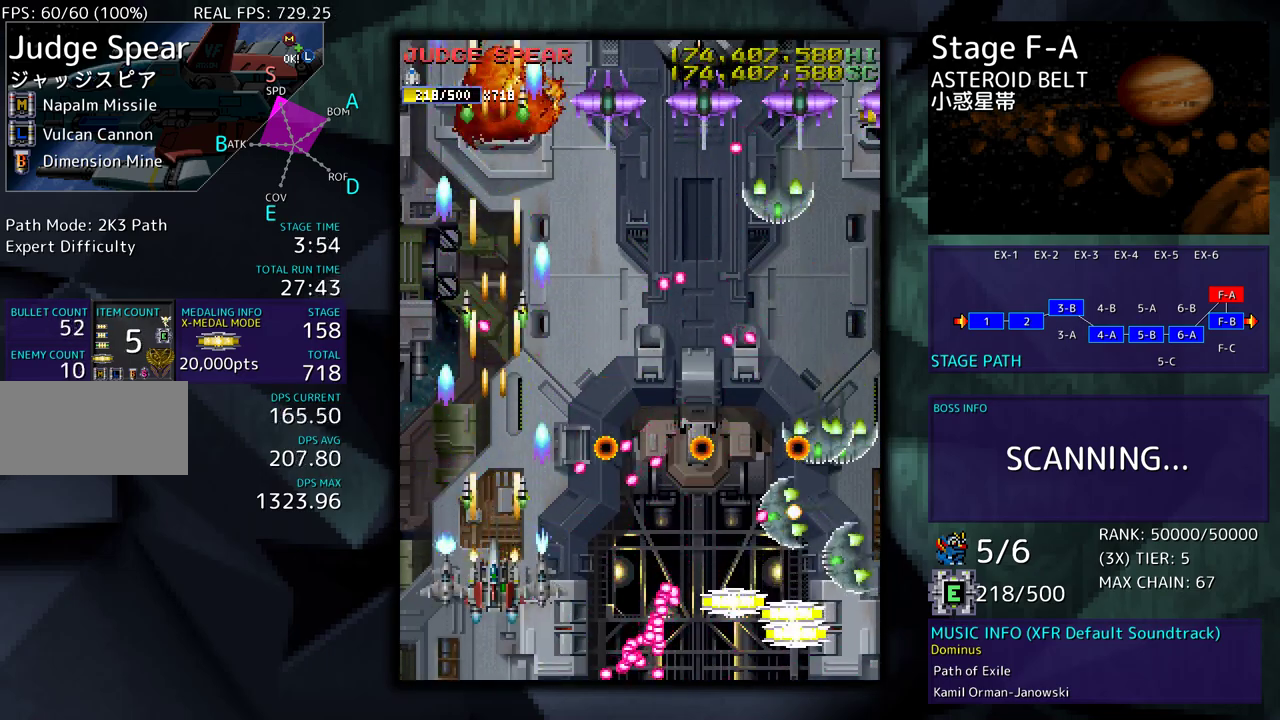
{"buttons": [], "events": [[17, "DPAD_DOWN", "up"], [50, "DPAD_DOWN", "down"], [100, "DPAD_DOWN", "up"], [233, "DPAD_DOWN", "down"], [300, "DPAD_DOWN", "up"], [400, "DPAD_DOWN", "down"], [450, "DPAD_DOWN", "up"]]}
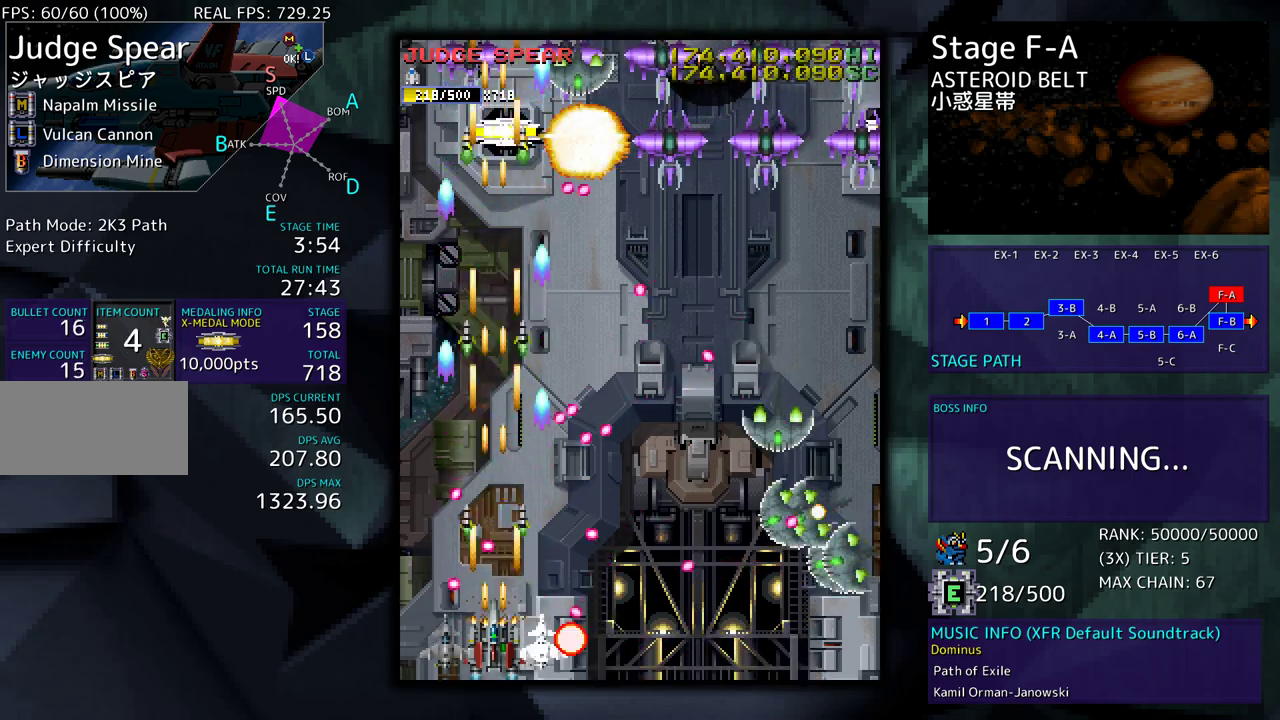
{"buttons": ["DPAD_DOWN", "DPAD_RIGHT"], "events": [[33, "DPAD_DOWN", "down"], [183, "DPAD_DOWN", "up"], [367, "DPAD_DOWN", "down"], [367, "DPAD_RIGHT", "down"]]}
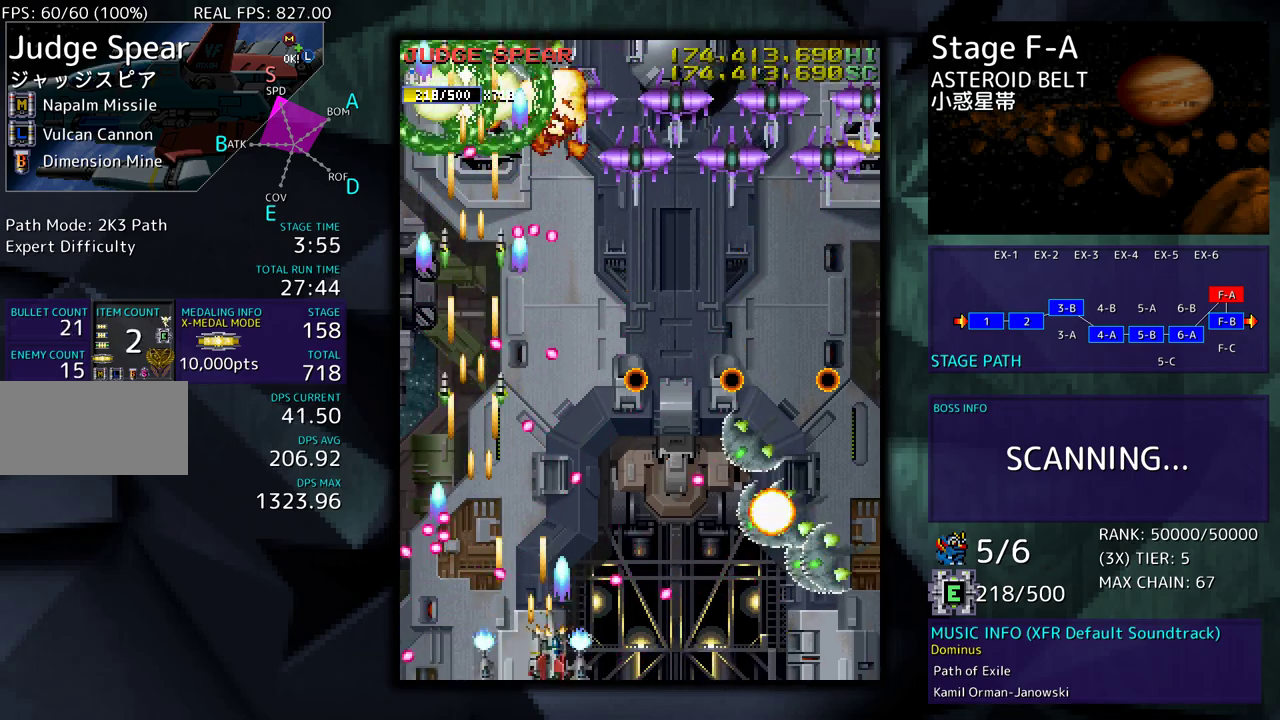
{"buttons": ["DPAD_DOWN", "DPAD_RIGHT"], "events": []}
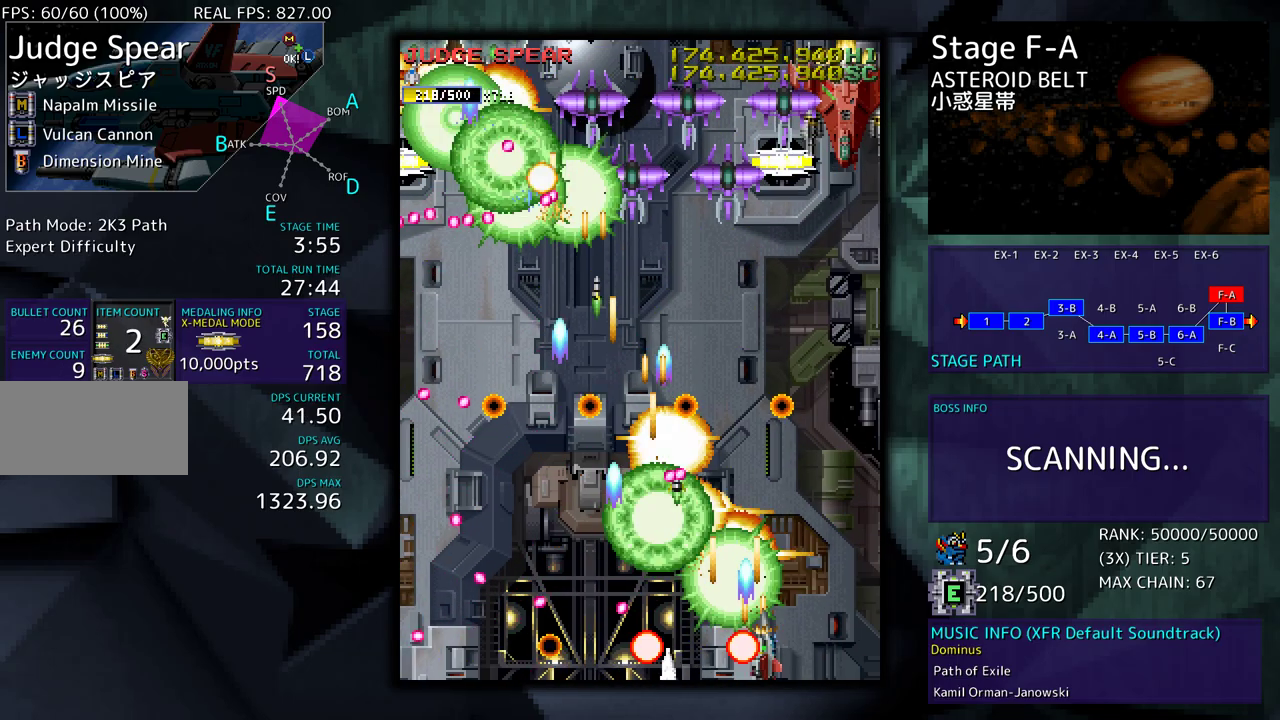
{"buttons": ["DPAD_UP", "DPAD_LEFT"], "events": [[267, "DPAD_DOWN", "up"], [283, "DPAD_UP", "down"], [300, "DPAD_RIGHT", "up"], [483, "DPAD_LEFT", "down"]]}
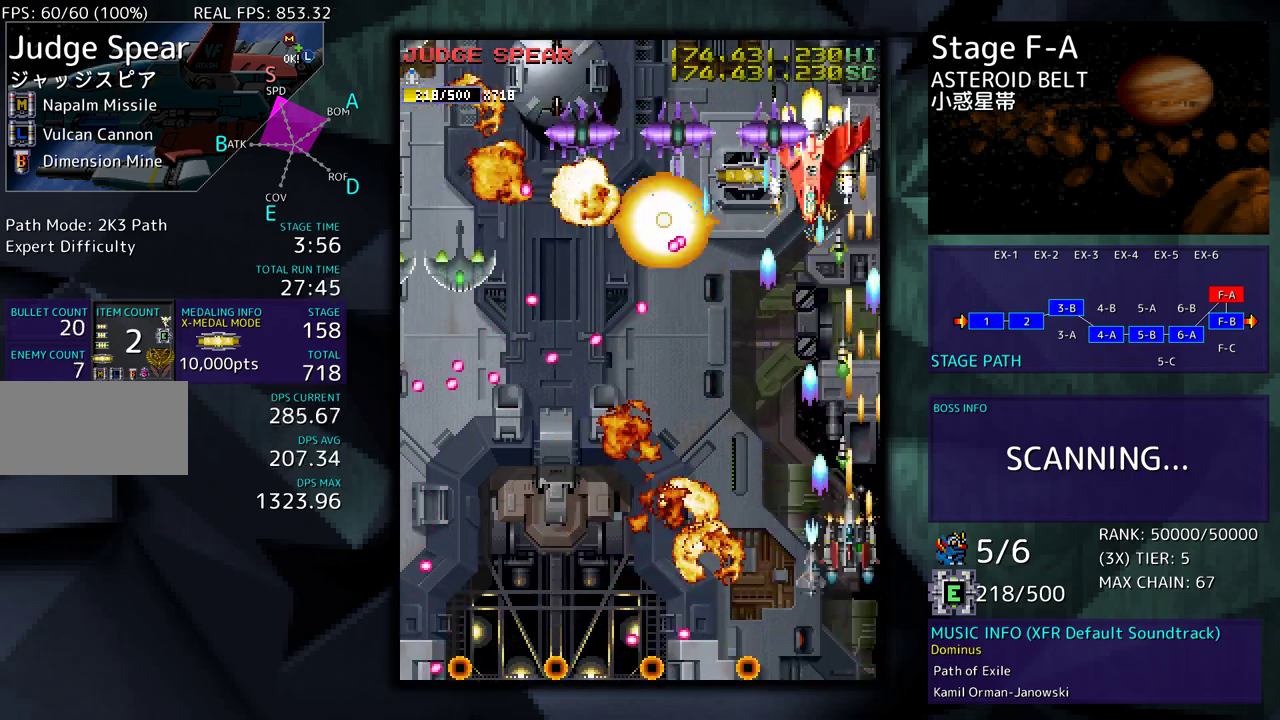
{"buttons": ["DPAD_DOWN", "DPAD_LEFT"], "events": [[67, "DPAD_UP", "up"], [100, "DPAD_DOWN", "down"], [233, "DPAD_LEFT", "up"], [283, "DPAD_DOWN", "up"], [317, "DPAD_LEFT", "down"], [450, "DPAD_DOWN", "down"]]}
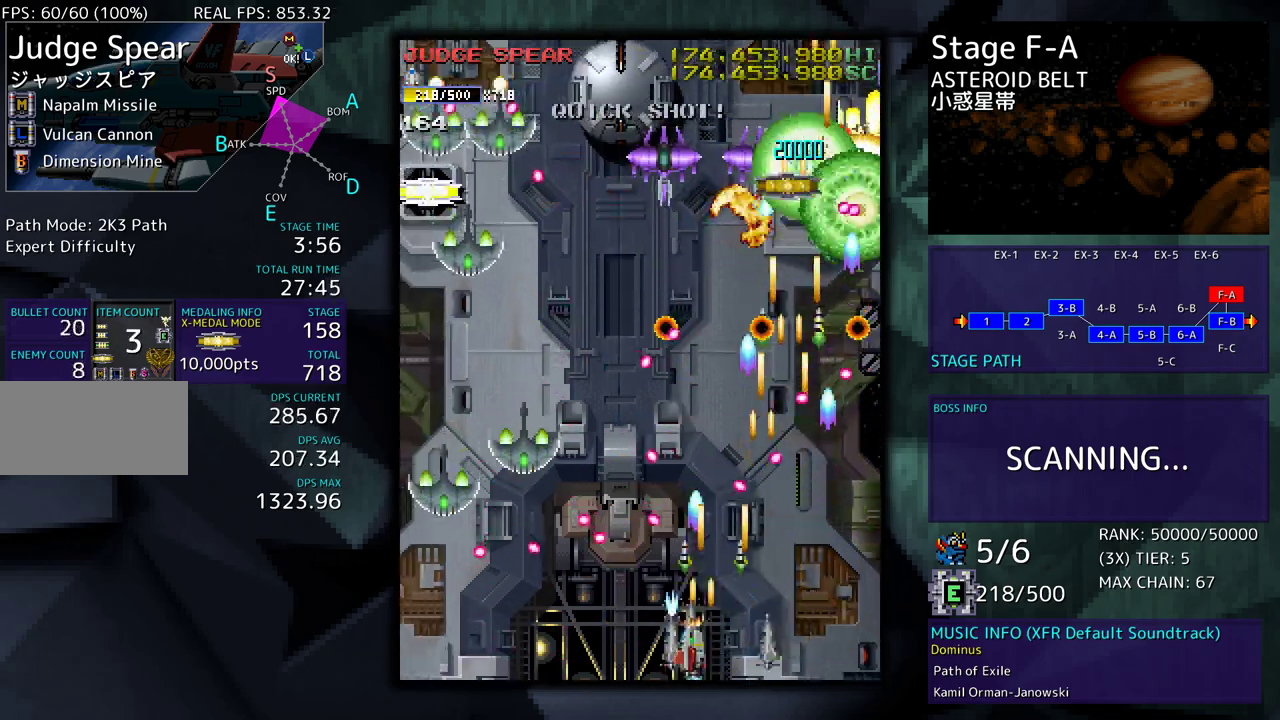
{"buttons": ["DPAD_LEFT"], "events": [[33, "DPAD_DOWN", "up"], [33, "DPAD_LEFT", "up"], [250, "DPAD_RIGHT", "down"], [317, "DPAD_RIGHT", "up"], [417, "DPAD_DOWN", "down"], [417, "DPAD_LEFT", "down"], [467, "DPAD_DOWN", "up"]]}
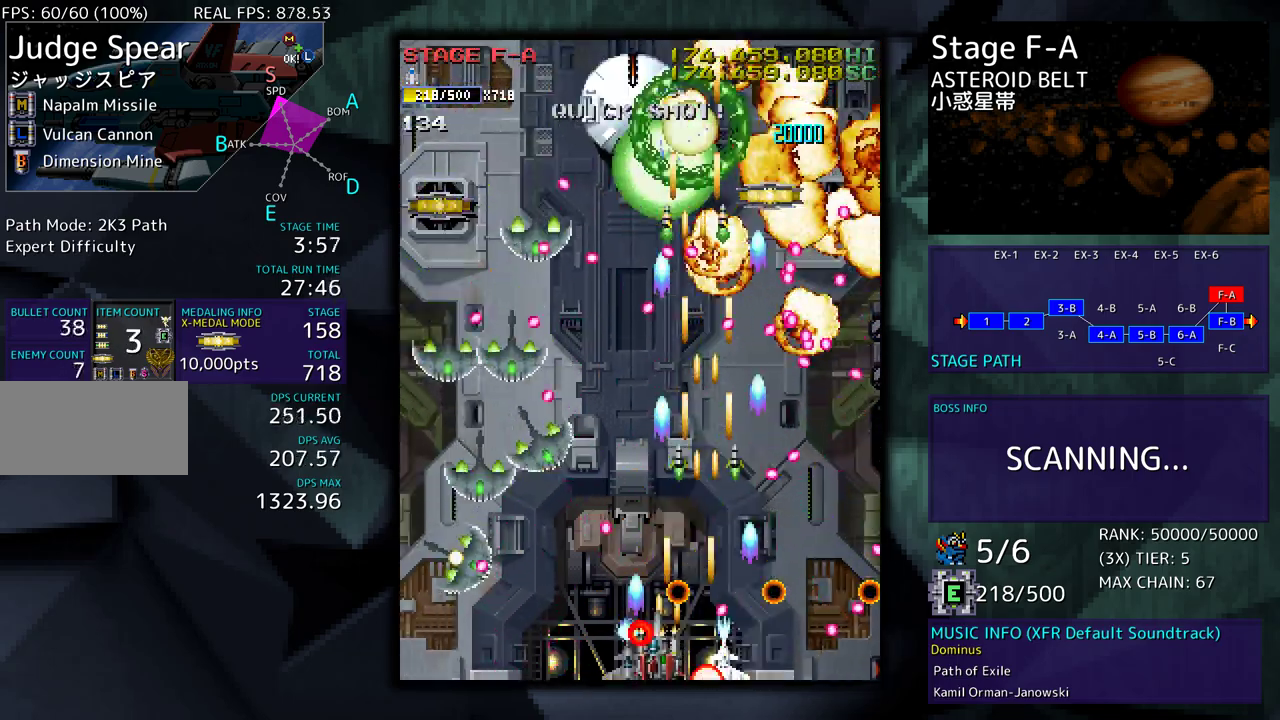
{"buttons": [], "events": [[167, "DPAD_LEFT", "up"], [200, "DPAD_DOWN", "down"], [217, "DPAD_LEFT", "down"], [433, "DPAD_DOWN", "up"], [433, "DPAD_LEFT", "up"]]}
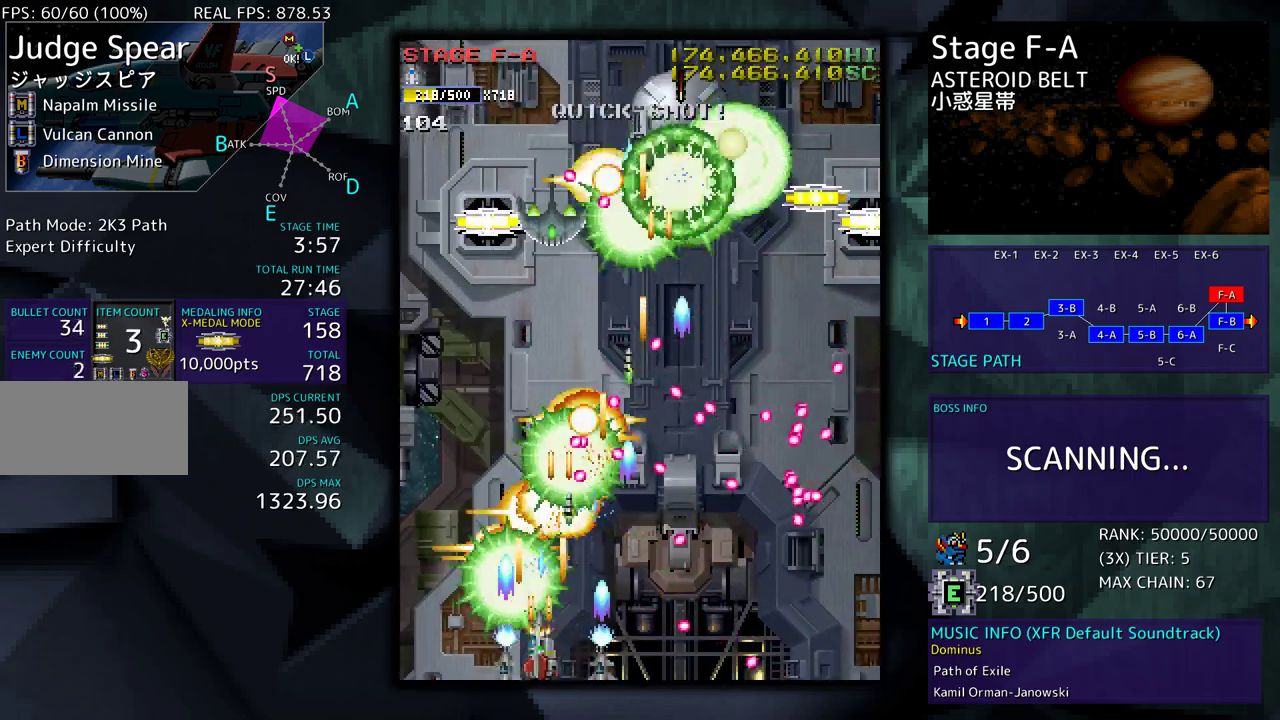
{"buttons": ["DPAD_UP", "DPAD_LEFT"], "events": [[17, "DPAD_LEFT", "down"], [83, "DPAD_LEFT", "up"], [150, "DPAD_LEFT", "down"], [167, "DPAD_DOWN", "down"], [183, "DPAD_DOWN", "up"], [233, "DPAD_UP", "down"]]}
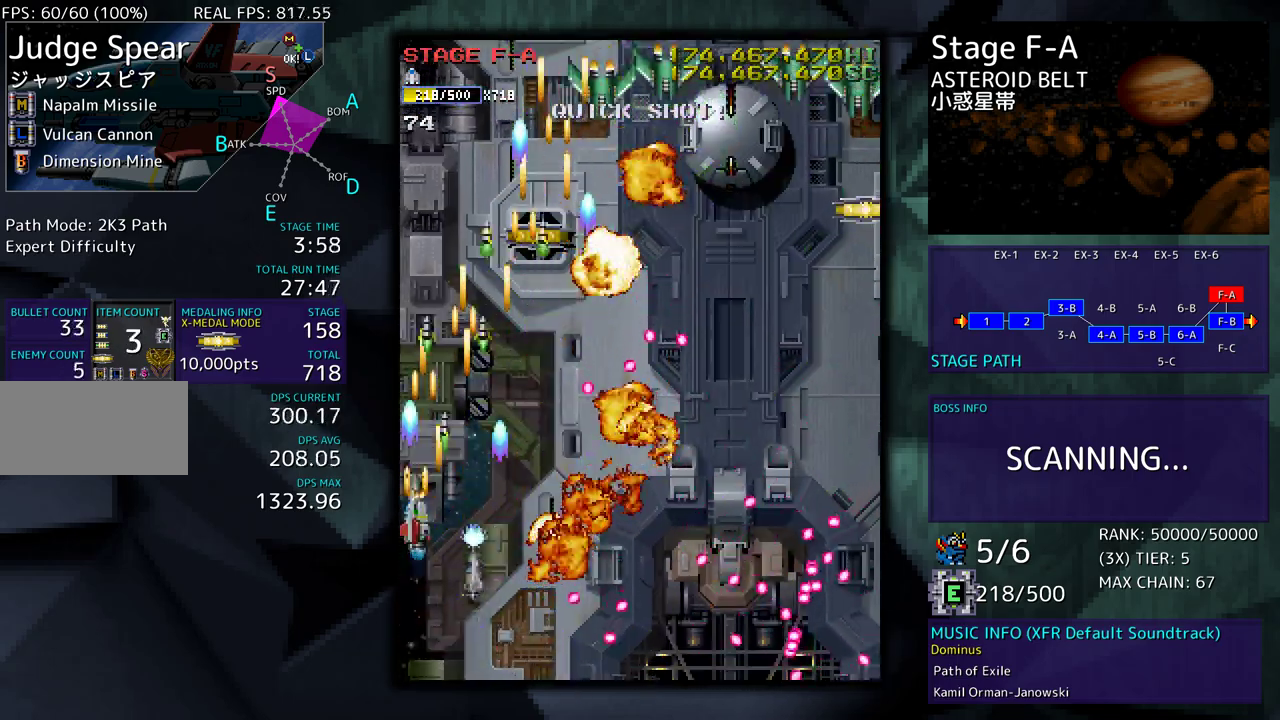
{"buttons": ["DPAD_DOWN", "DPAD_RIGHT"], "events": [[150, "DPAD_LEFT", "up"], [217, "DPAD_RIGHT", "down"], [333, "DPAD_DOWN", "down"], [333, "DPAD_UP", "up"]]}
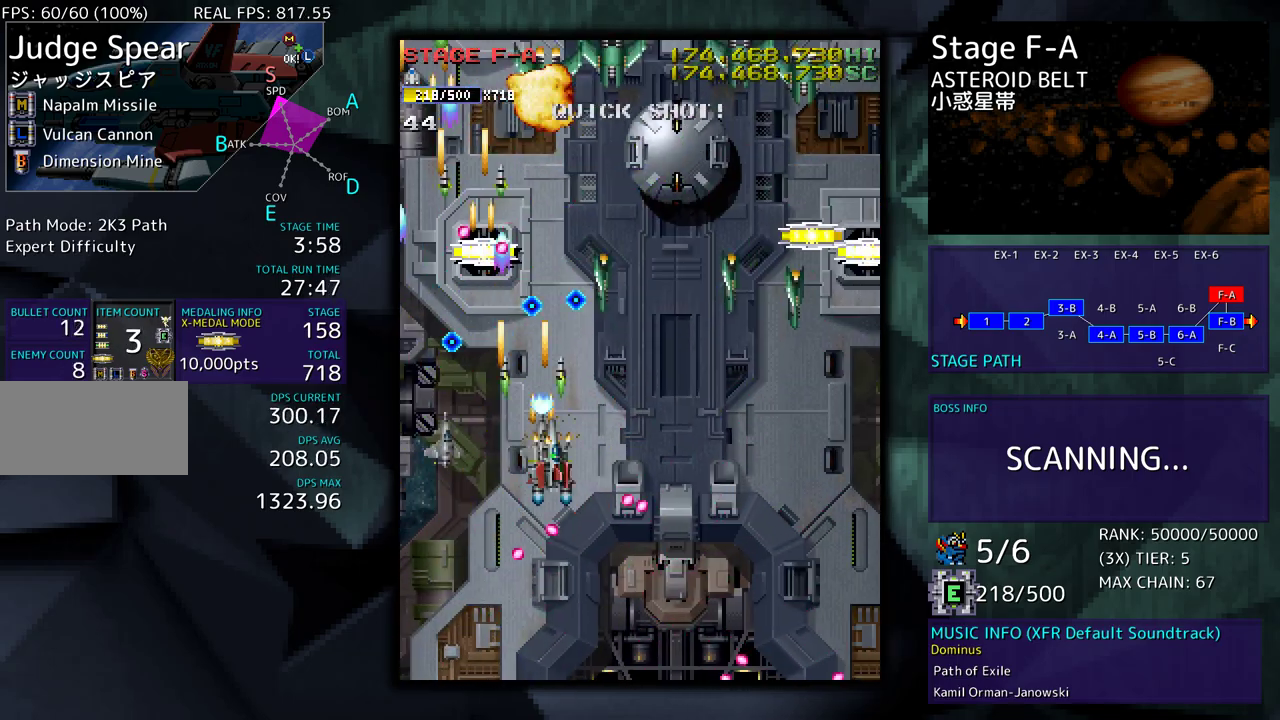
{"buttons": ["DPAD_DOWN"], "events": [[150, "DPAD_DOWN", "up"], [167, "DPAD_RIGHT", "up"], [167, "DPAD_UP", "down"], [183, "DPAD_UP", "up"], [217, "DPAD_RIGHT", "down"], [233, "DPAD_DOWN", "down"], [400, "DPAD_RIGHT", "up"]]}
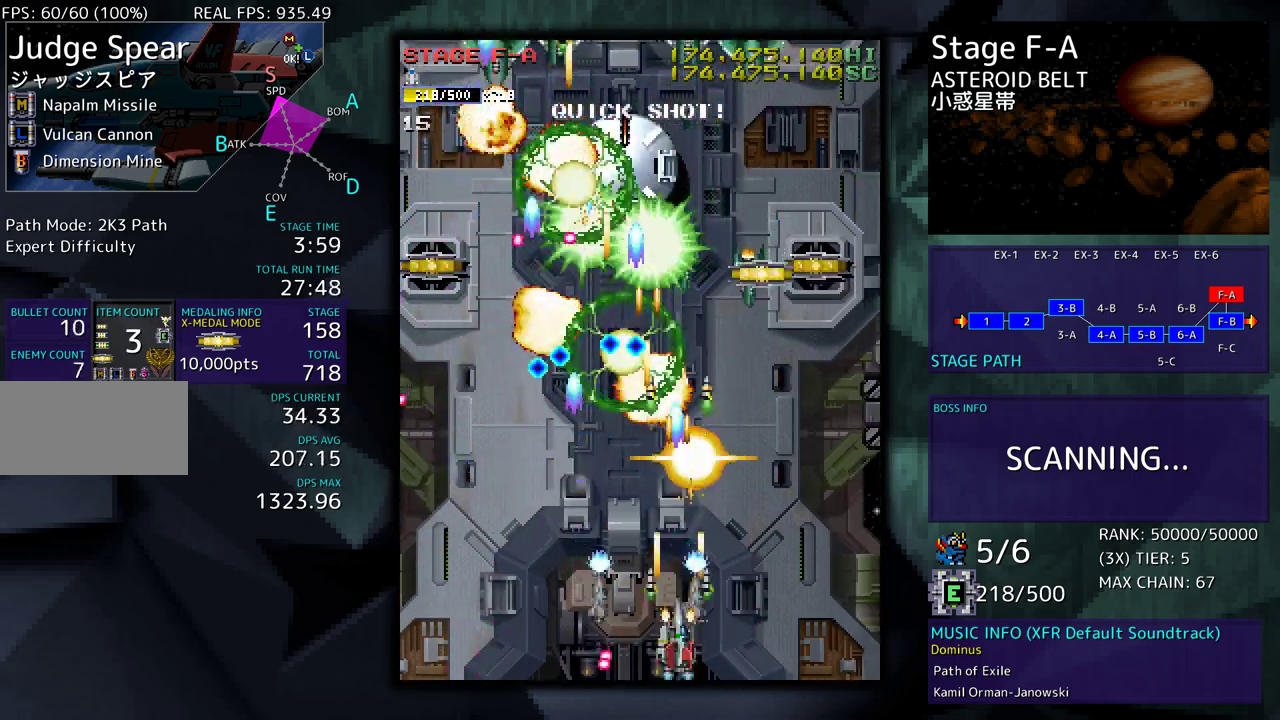
{"buttons": ["DPAD_UP", "DPAD_LEFT"], "events": [[17, "DPAD_RIGHT", "down"], [50, "DPAD_RIGHT", "up"], [83, "DPAD_DOWN", "up"], [150, "DPAD_RIGHT", "down"], [167, "DPAD_DOWN", "down"], [267, "DPAD_DOWN", "up"], [350, "DPAD_UP", "down"], [417, "DPAD_RIGHT", "up"], [467, "DPAD_LEFT", "down"]]}
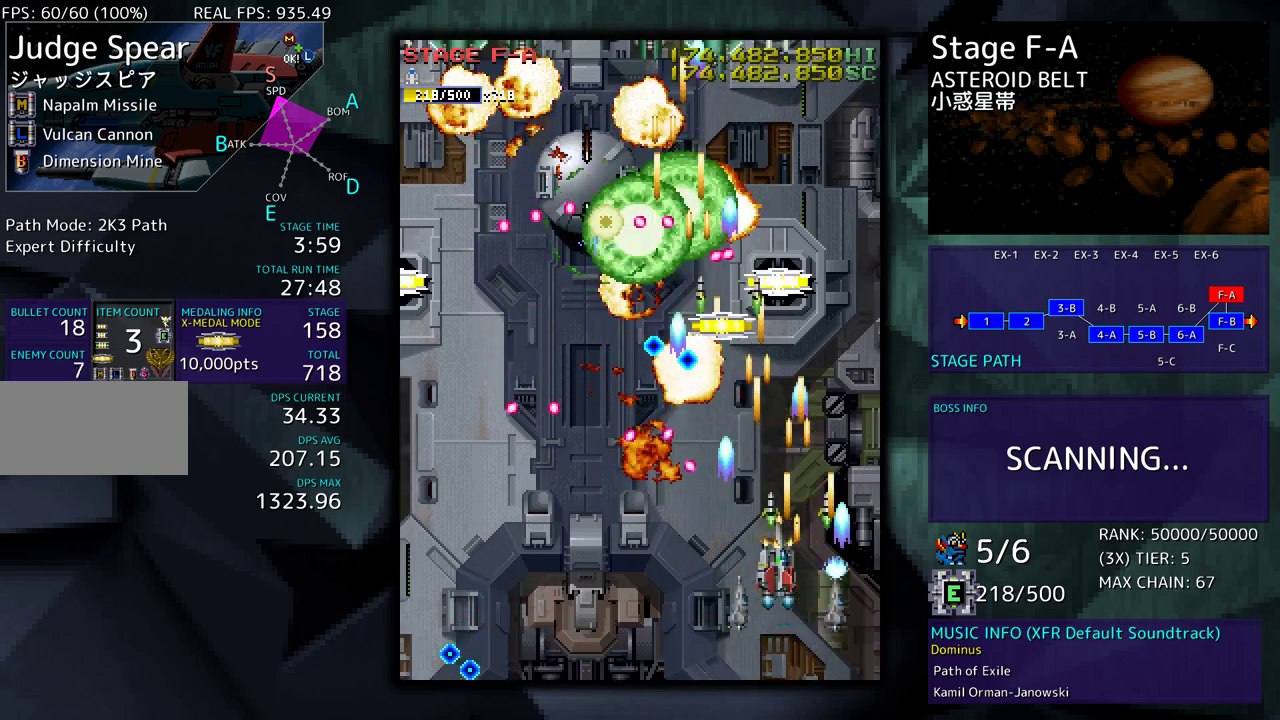
{"buttons": ["DPAD_UP", "DPAD_LEFT"], "events": [[17, "DPAD_LEFT", "up"], [83, "DPAD_UP", "up"], [200, "DPAD_RIGHT", "down"], [200, "DPAD_UP", "down"], [367, "DPAD_RIGHT", "up"], [500, "DPAD_LEFT", "down"]]}
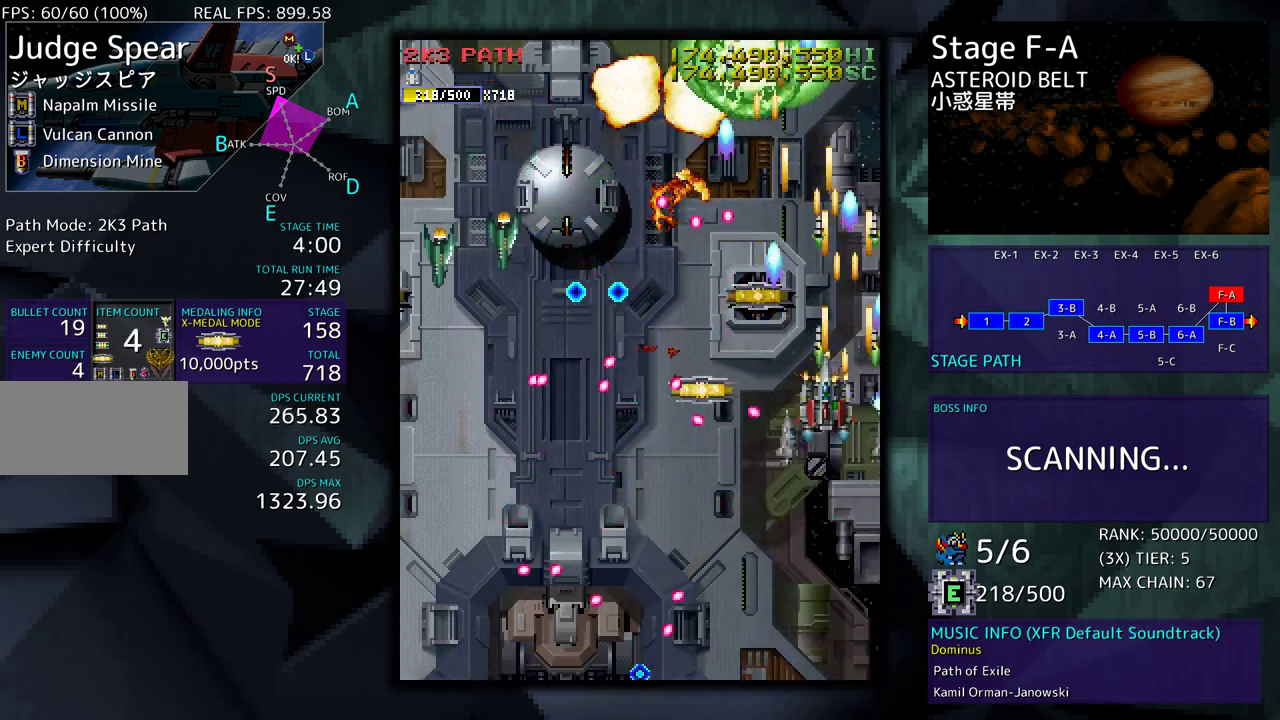
{"buttons": ["DPAD_UP"], "events": [[100, "DPAD_UP", "up"], [150, "DPAD_DOWN", "down"], [167, "DPAD_LEFT", "up"], [183, "DPAD_RIGHT", "down"], [383, "DPAD_DOWN", "up"], [433, "DPAD_UP", "down"], [500, "DPAD_RIGHT", "up"]]}
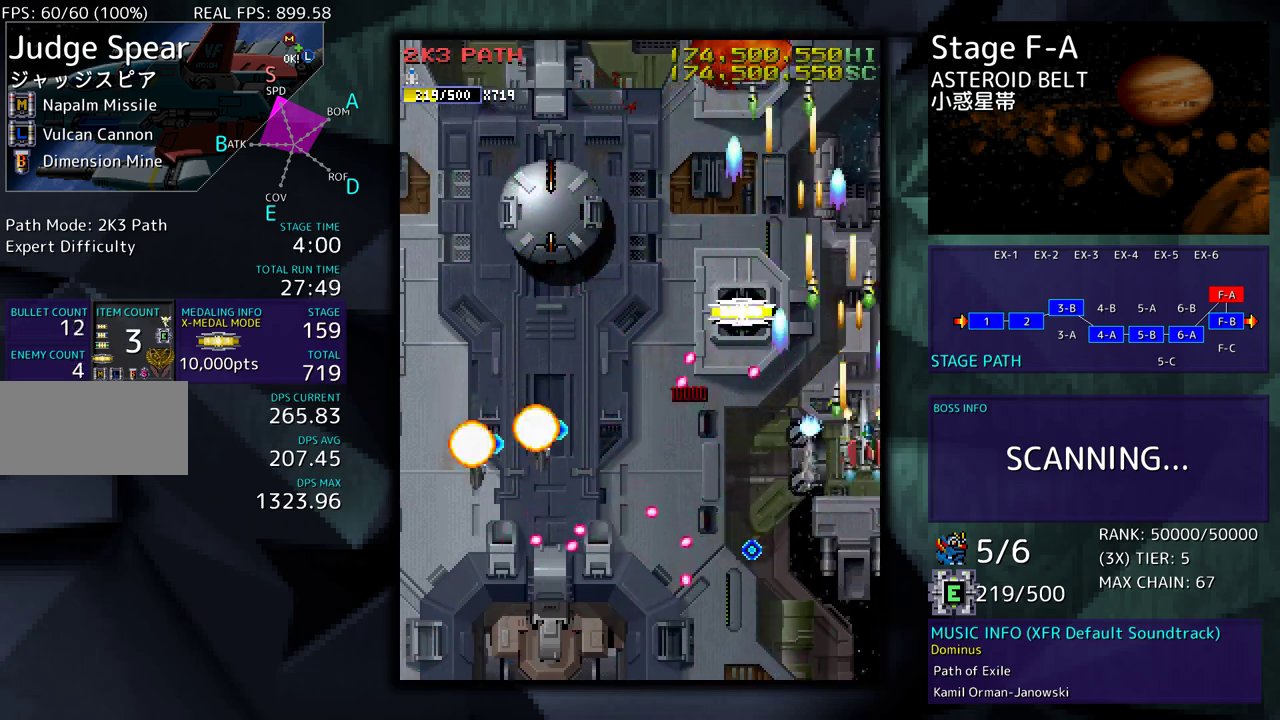
{"buttons": ["DPAD_LEFT"], "events": [[150, "DPAD_LEFT", "down"], [350, "DPAD_UP", "up"], [367, "DPAD_DOWN", "down"], [483, "DPAD_DOWN", "up"]]}
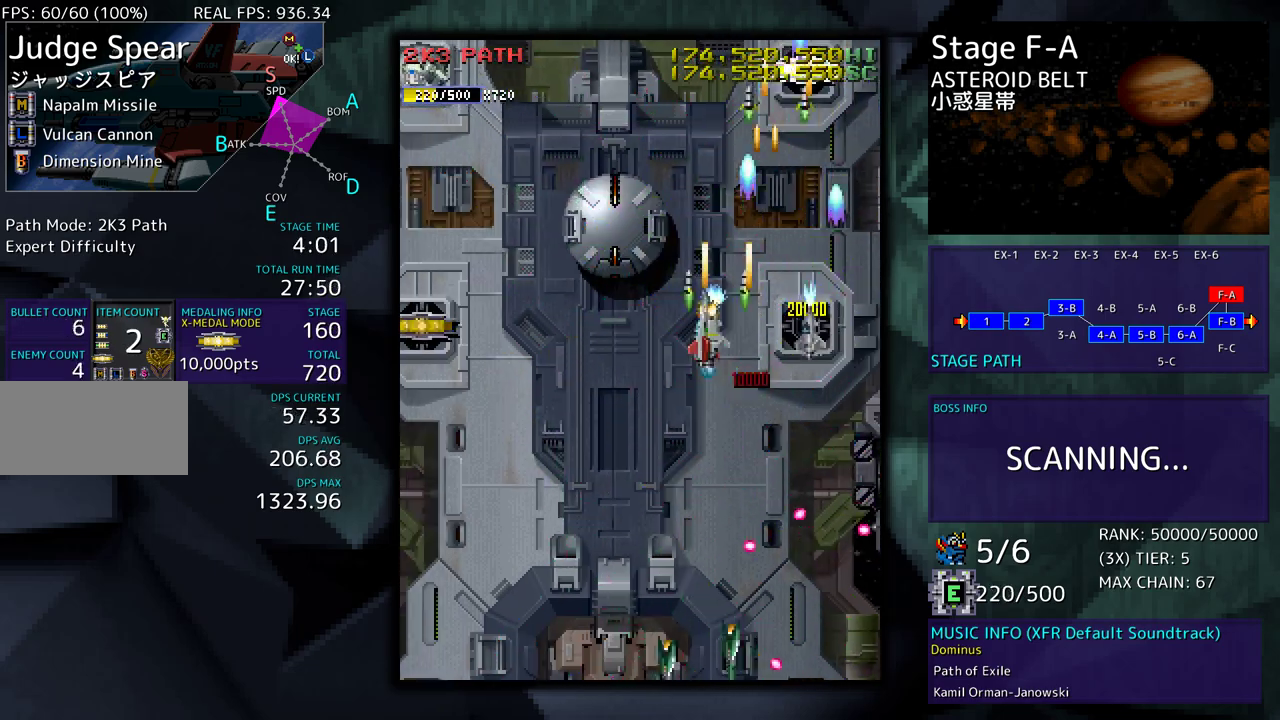
{"buttons": [], "events": [[117, "DPAD_DOWN", "down"], [183, "DPAD_DOWN", "up"], [183, "DPAD_LEFT", "up"], [283, "DPAD_DOWN", "down"], [367, "DPAD_DOWN", "up"], [417, "DPAD_DOWN", "down"], [483, "DPAD_DOWN", "up"]]}
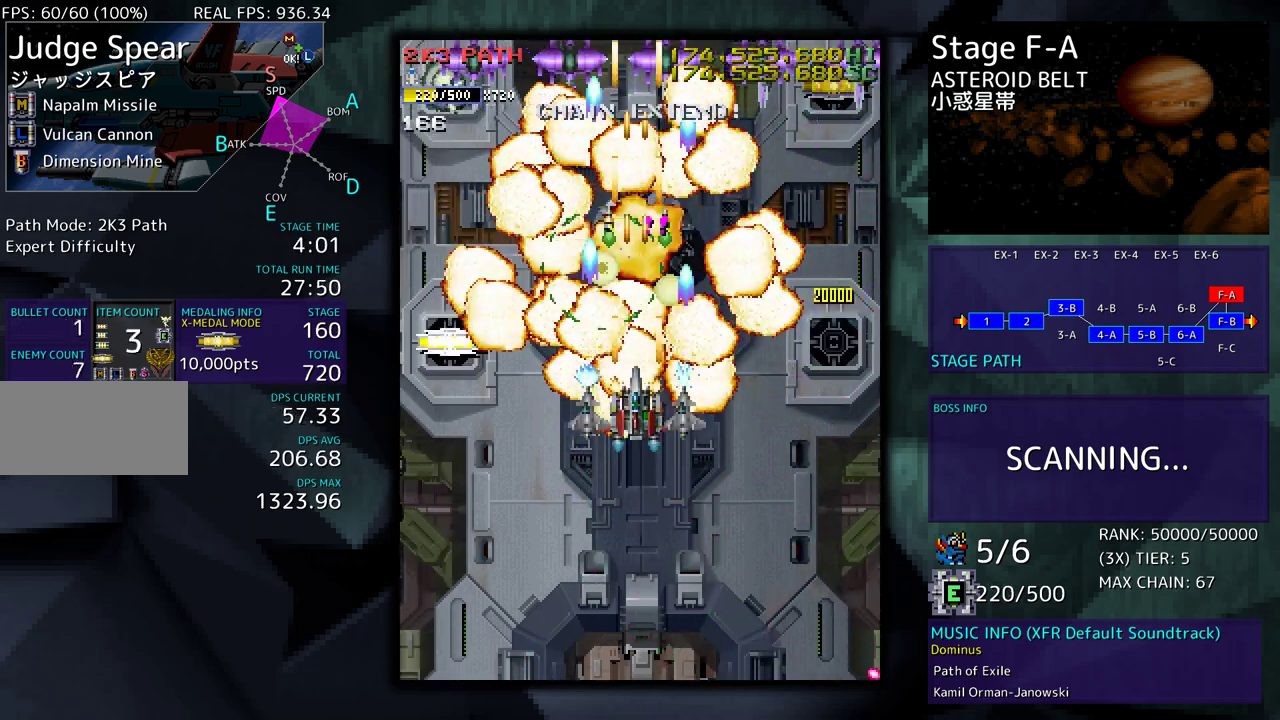
{"buttons": ["DPAD_DOWN", "DPAD_RIGHT"], "events": [[67, "DPAD_DOWN", "down"], [100, "DPAD_LEFT", "down"], [150, "DPAD_DOWN", "up"], [217, "DPAD_UP", "down"], [350, "DPAD_UP", "up"], [367, "DPAD_DOWN", "down"], [417, "DPAD_LEFT", "up"], [450, "DPAD_RIGHT", "down"]]}
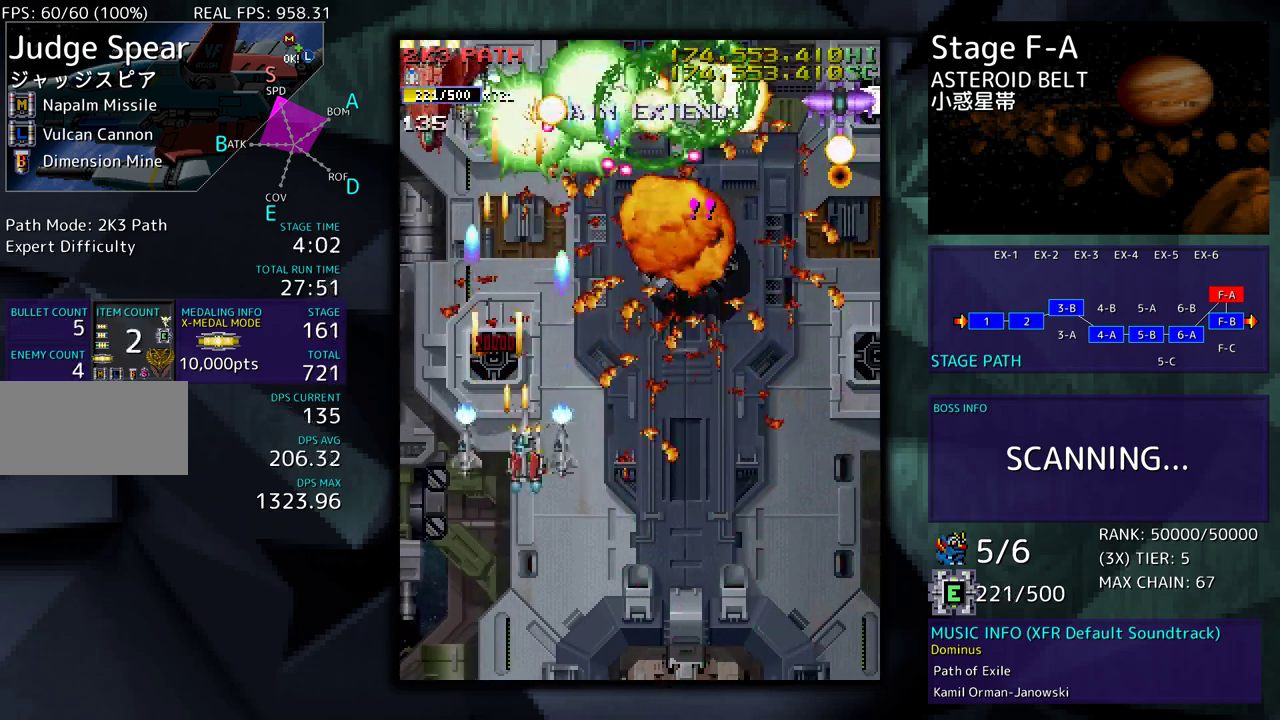
{"buttons": ["DPAD_DOWN", "DPAD_RIGHT"], "events": []}
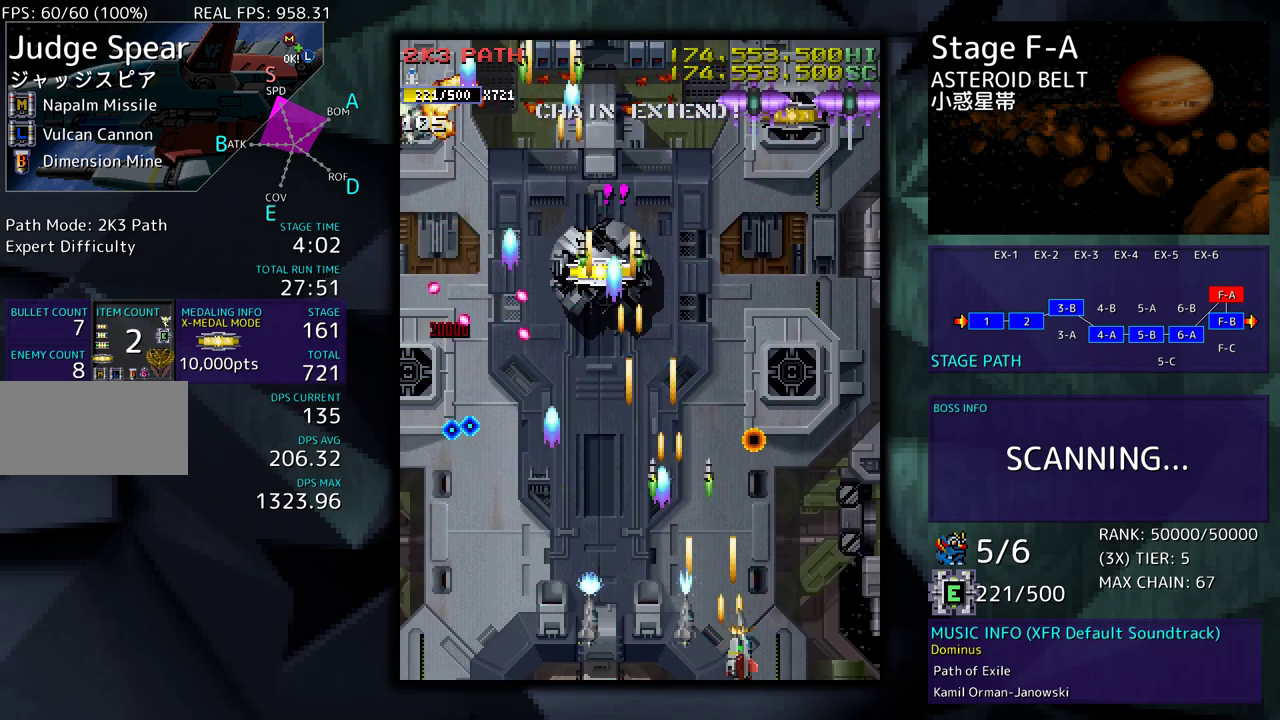
{"buttons": ["DPAD_UP", "DPAD_LEFT"], "events": [[117, "DPAD_DOWN", "up"], [167, "DPAD_UP", "down"], [300, "DPAD_RIGHT", "up"], [367, "DPAD_LEFT", "down"]]}
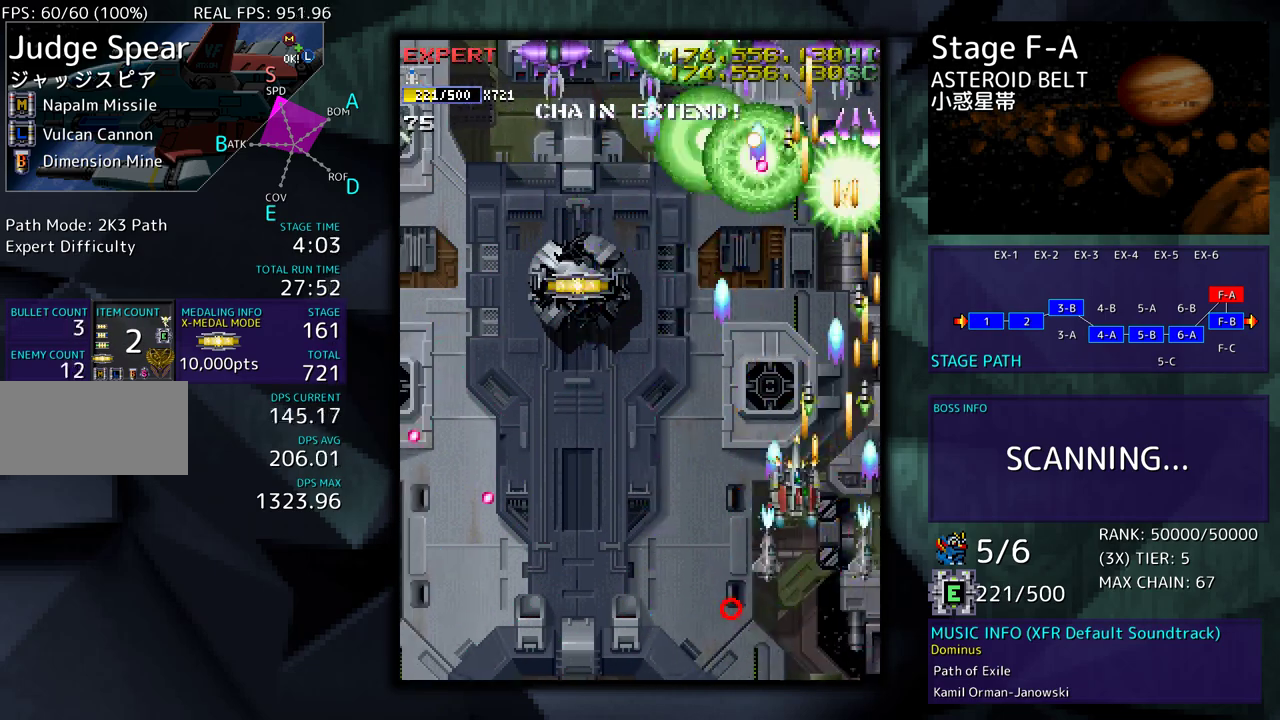
{"buttons": ["DPAD_LEFT"], "events": [[50, "DPAD_LEFT", "up"], [50, "DPAD_RIGHT", "down"], [50, "DPAD_UP", "up"], [67, "DPAD_DOWN", "down"], [100, "DPAD_RIGHT", "up"], [117, "DPAD_LEFT", "down"], [133, "DPAD_DOWN", "up"], [267, "DPAD_DOWN", "down"], [283, "DPAD_DOWN", "up"]]}
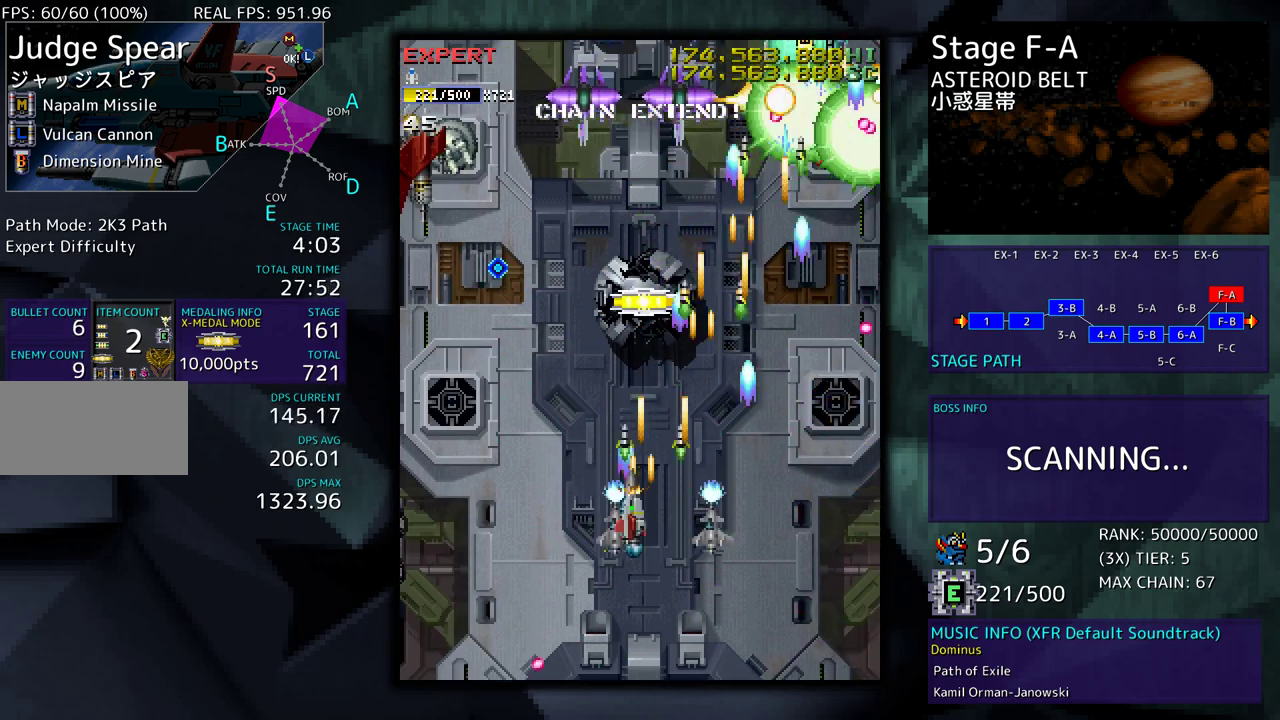
{"buttons": ["DPAD_DOWN"], "events": [[100, "DPAD_DOWN", "down"], [283, "DPAD_DOWN", "up"], [333, "DPAD_UP", "down"], [433, "DPAD_UP", "up"], [483, "DPAD_DOWN", "down"], [500, "DPAD_LEFT", "up"]]}
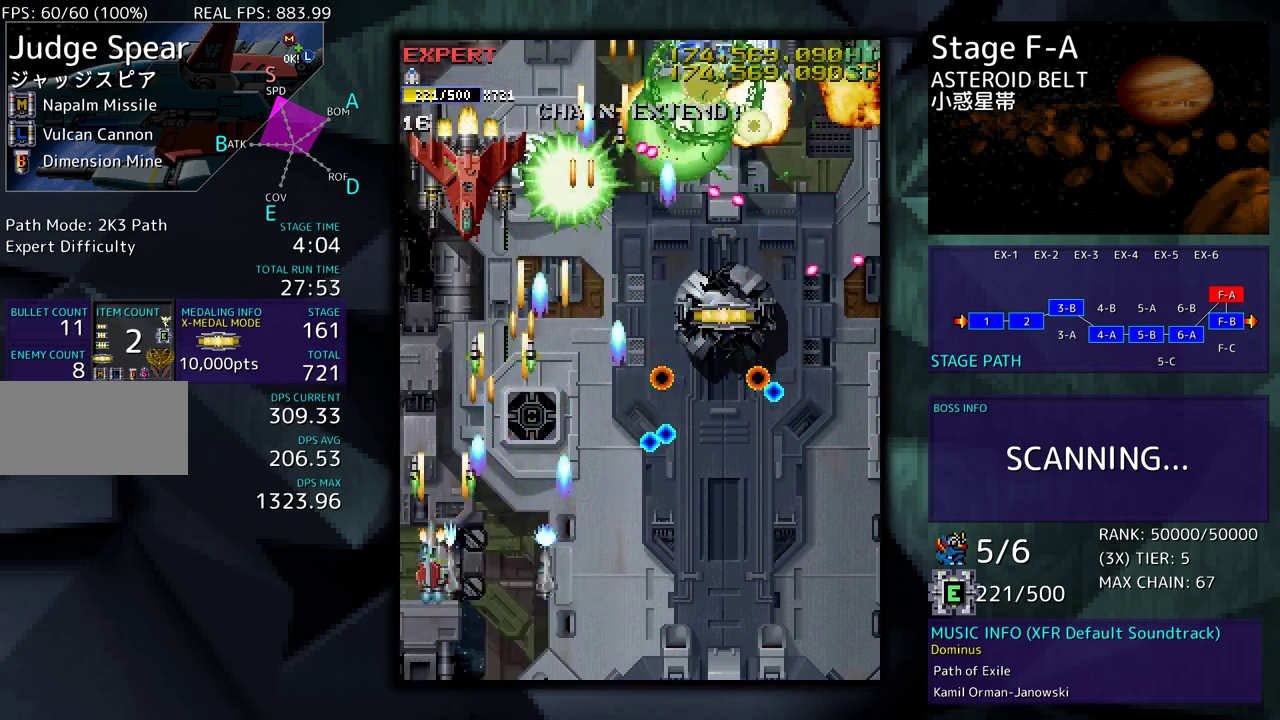
{"buttons": [], "events": [[17, "DPAD_RIGHT", "down"], [83, "DPAD_RIGHT", "up"], [117, "DPAD_DOWN", "up"], [283, "DPAD_DOWN", "down"], [283, "DPAD_RIGHT", "down"], [500, "DPAD_DOWN", "up"], [500, "DPAD_RIGHT", "up"]]}
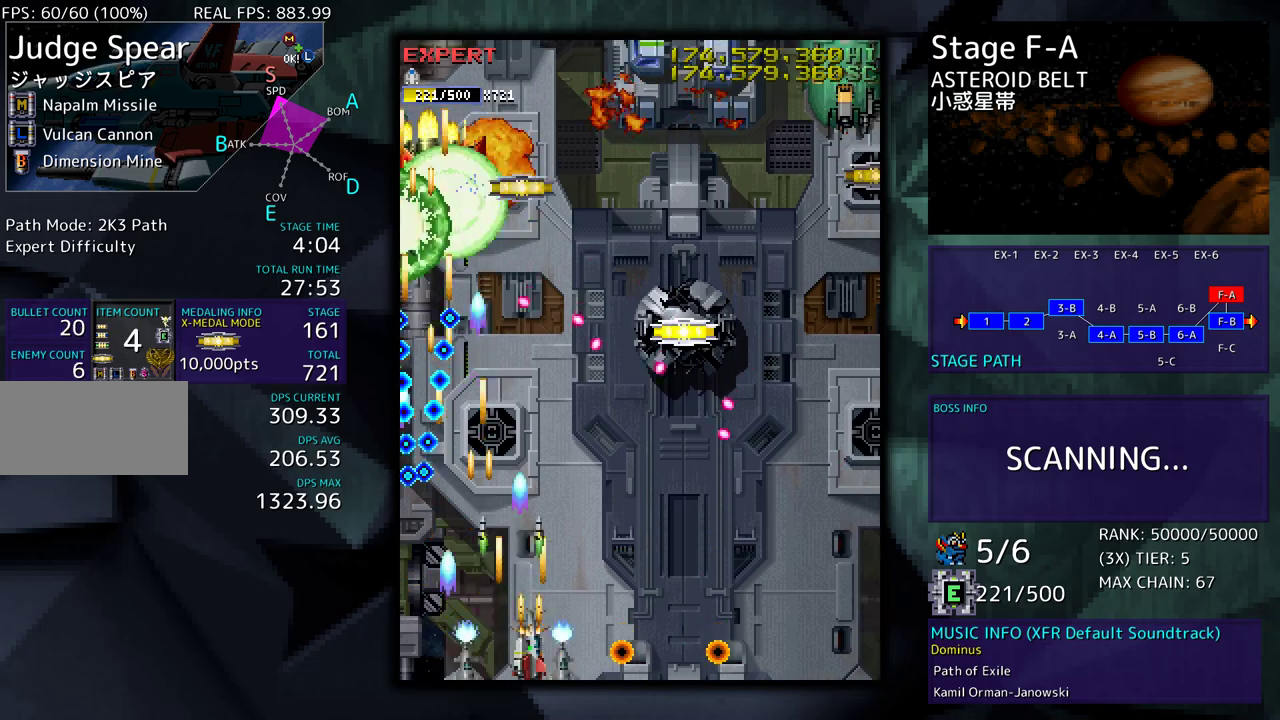
{"buttons": ["DPAD_DOWN", "DPAD_RIGHT"], "events": [[217, "DPAD_RIGHT", "down"], [300, "DPAD_RIGHT", "up"], [417, "DPAD_RIGHT", "down"], [433, "DPAD_DOWN", "down"]]}
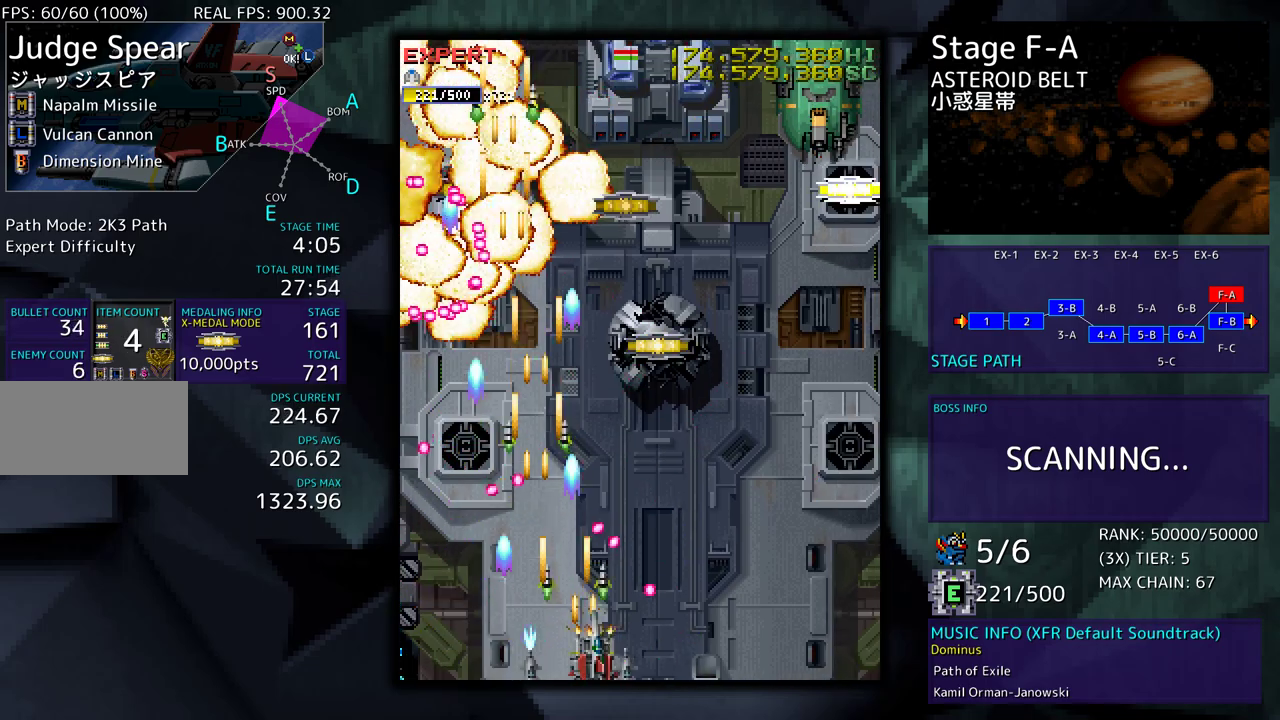
{"buttons": ["DPAD_UP", "DPAD_RIGHT"], "events": [[317, "DPAD_DOWN", "up"], [350, "DPAD_RIGHT", "up"], [350, "DPAD_UP", "down"], [467, "DPAD_RIGHT", "down"]]}
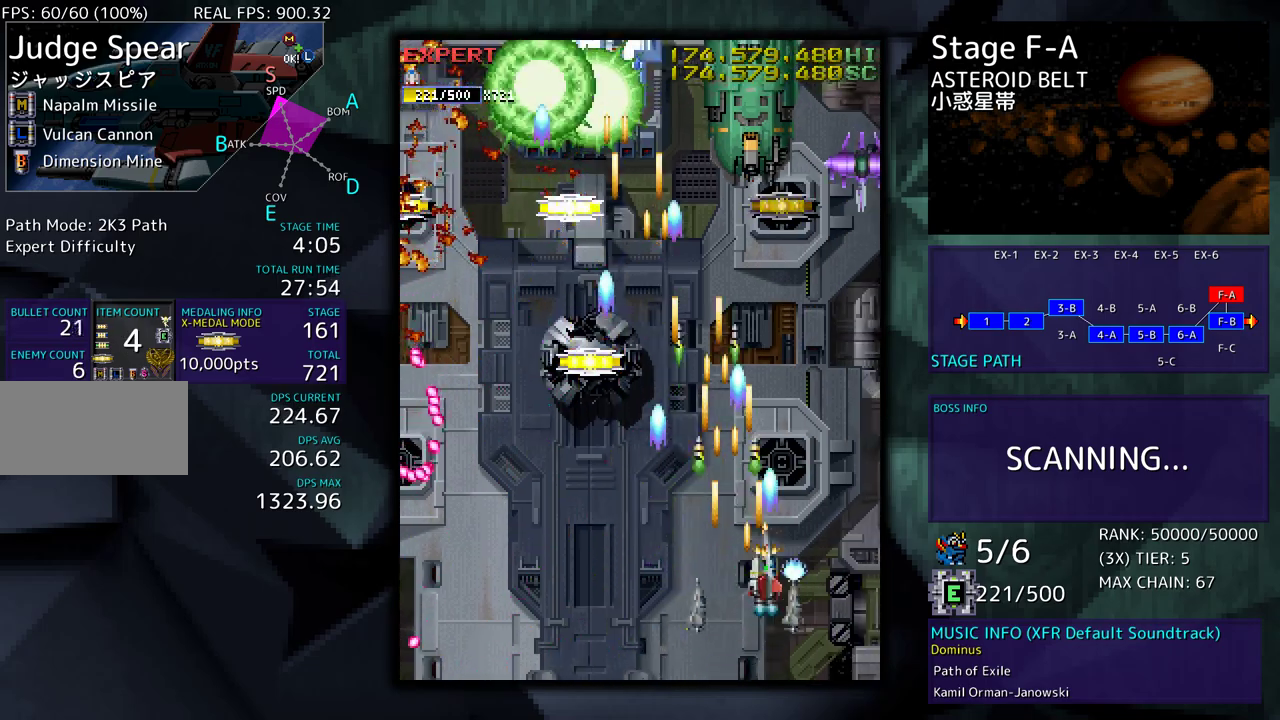
{"buttons": ["DPAD_DOWN", "DPAD_RIGHT"], "events": [[33, "DPAD_RIGHT", "up"], [67, "DPAD_LEFT", "down"], [150, "DPAD_UP", "up"], [167, "DPAD_LEFT", "up"], [283, "DPAD_UP", "down"], [350, "DPAD_UP", "up"], [417, "DPAD_DOWN", "down"], [433, "DPAD_RIGHT", "down"]]}
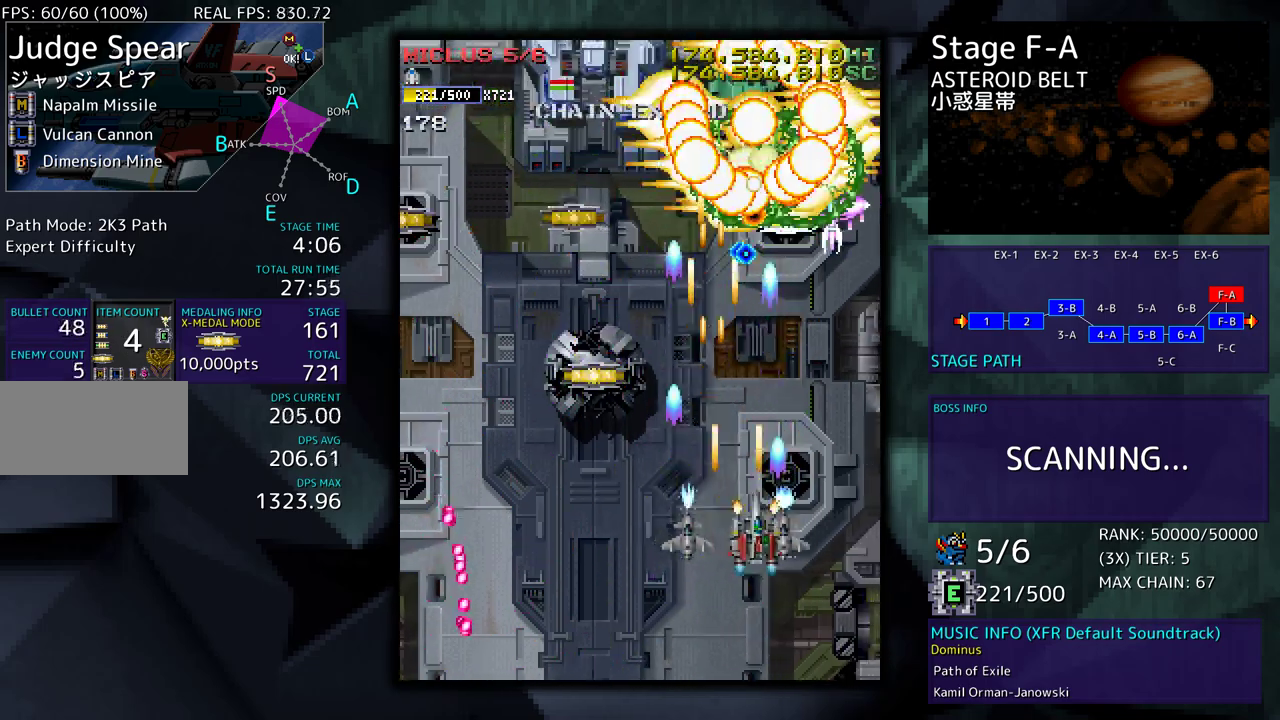
{"buttons": ["DPAD_DOWN", "DPAD_RIGHT"], "events": [[33, "DPAD_DOWN", "up"], [33, "DPAD_RIGHT", "up"], [117, "DPAD_DOWN", "down"], [117, "DPAD_RIGHT", "down"], [217, "DPAD_RIGHT", "up"], [267, "DPAD_LEFT", "down"], [333, "DPAD_LEFT", "up"], [400, "DPAD_RIGHT", "down"]]}